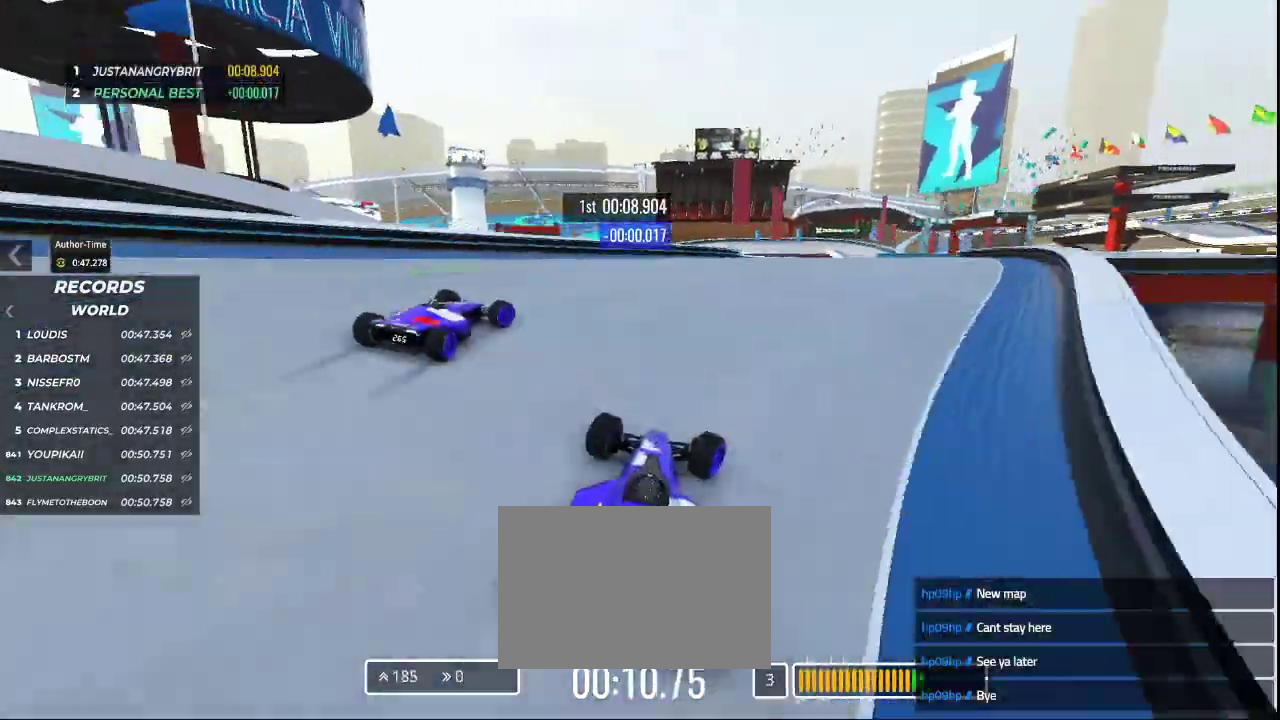
Gameplay with keyboard; each line is a JSON object with the keys held at the frame after it. "events" lists presses ("down") and releases ("up") of "down", "left", "right" and "up" between this image and that frame as [ms after this image, input, new state], when the widget could be followed in between. No other keys are recorded. Mouse input is not recorded.
{"keys": []}
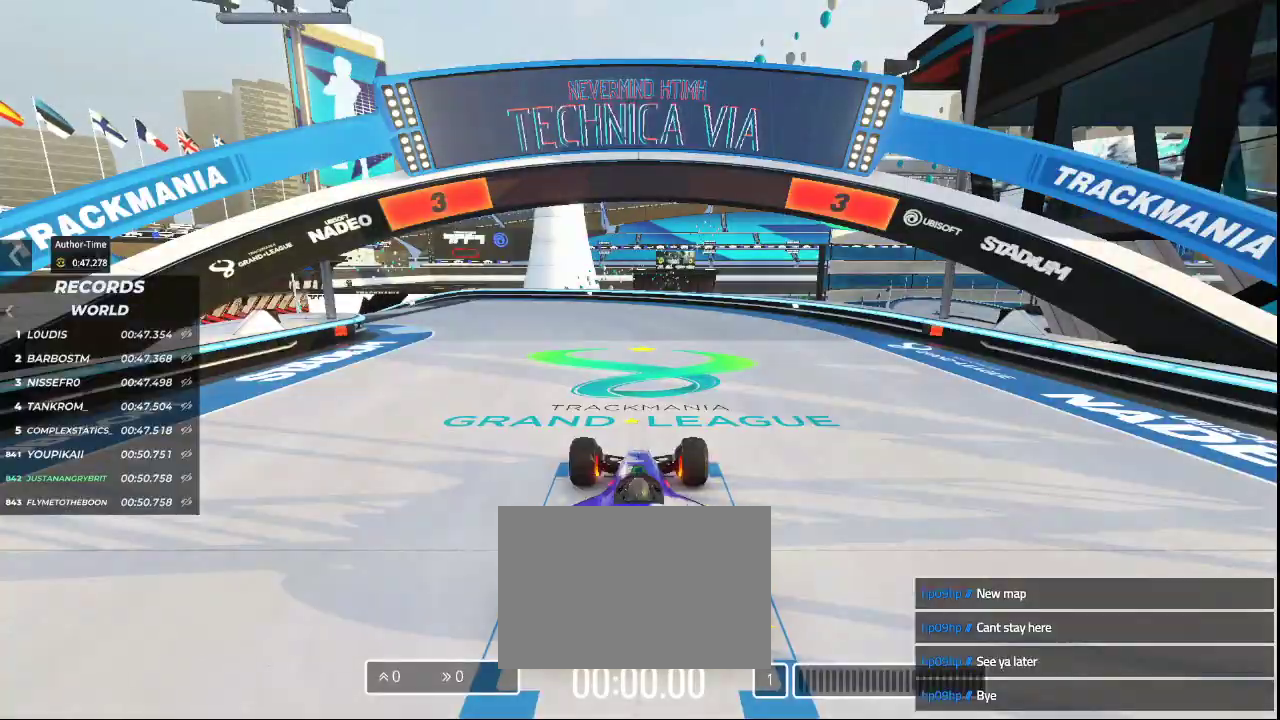
{"keys": [], "events": []}
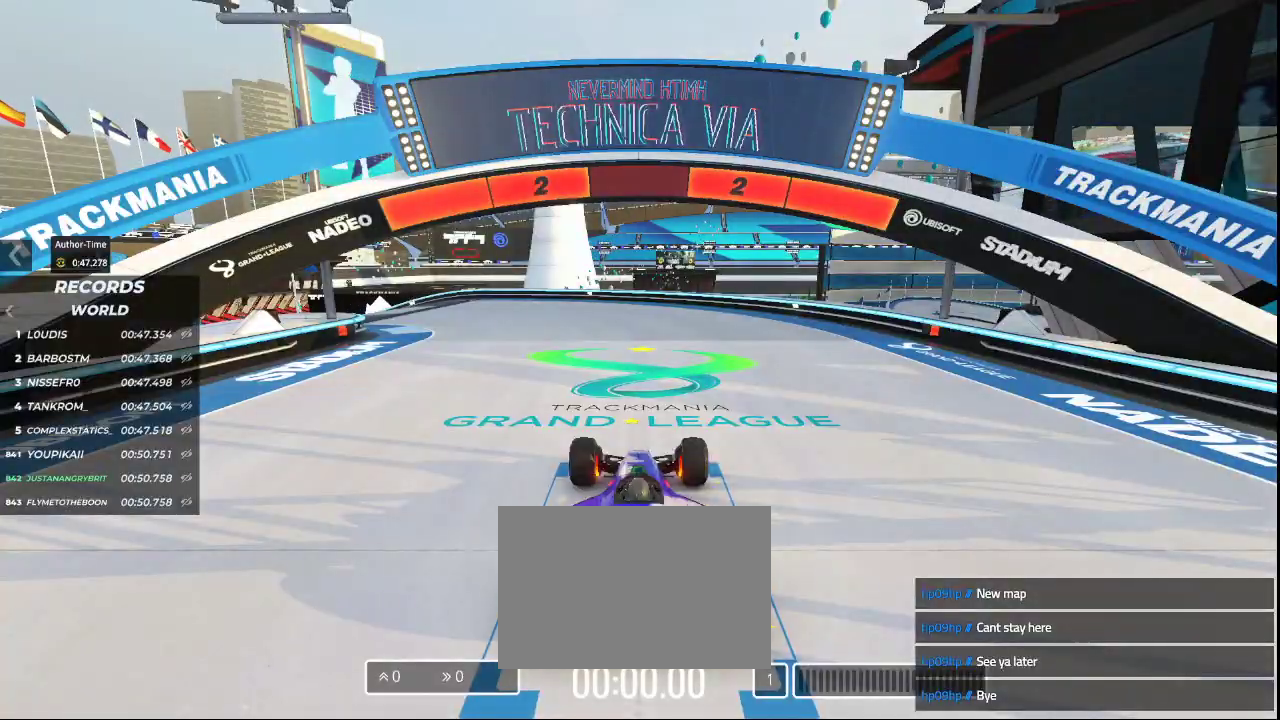
{"keys": [], "events": []}
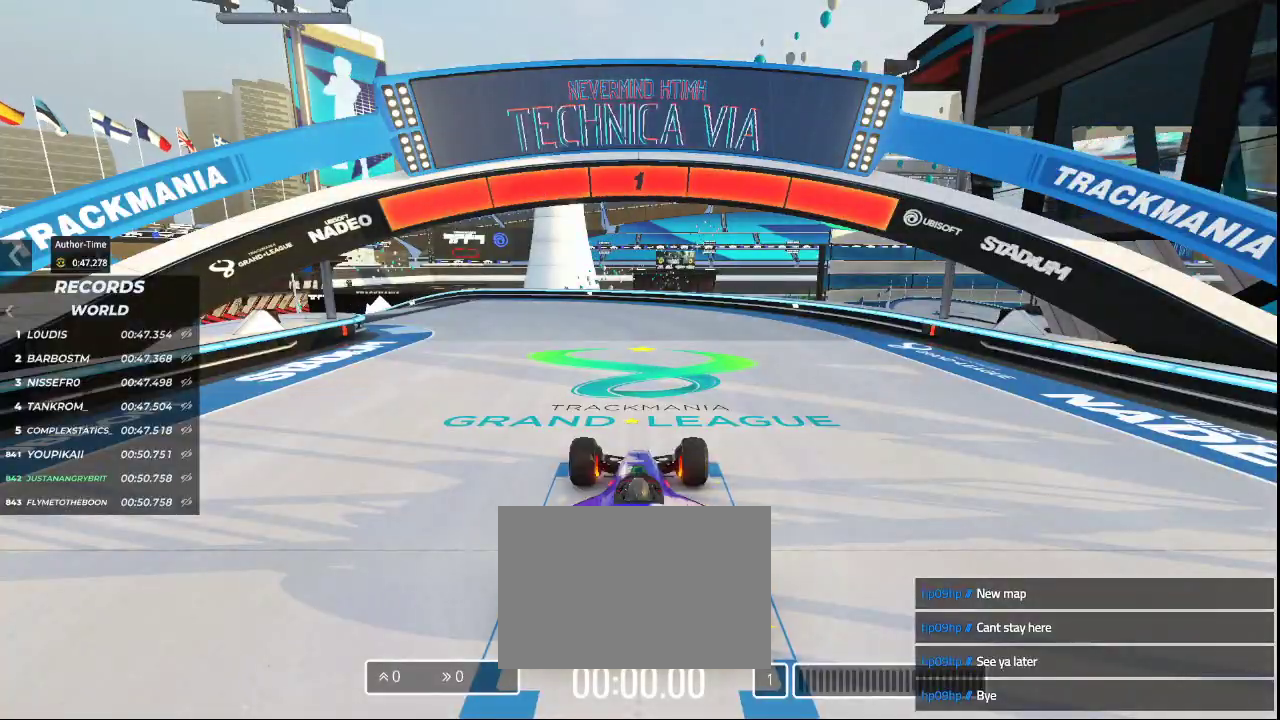
{"keys": ["left", "up"], "events": [[133, "up", "down"], [300, "left", "down"]]}
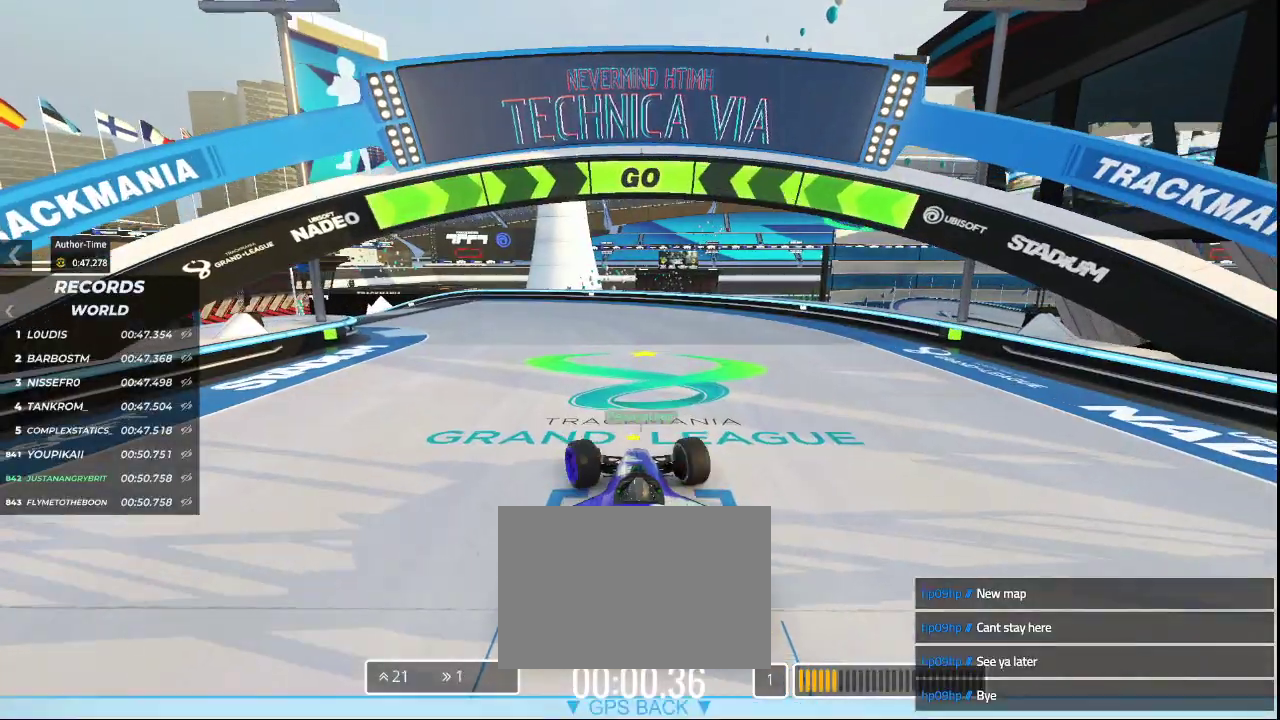
{"keys": ["left", "up"], "events": [[133, "left", "up"], [300, "left", "down"]]}
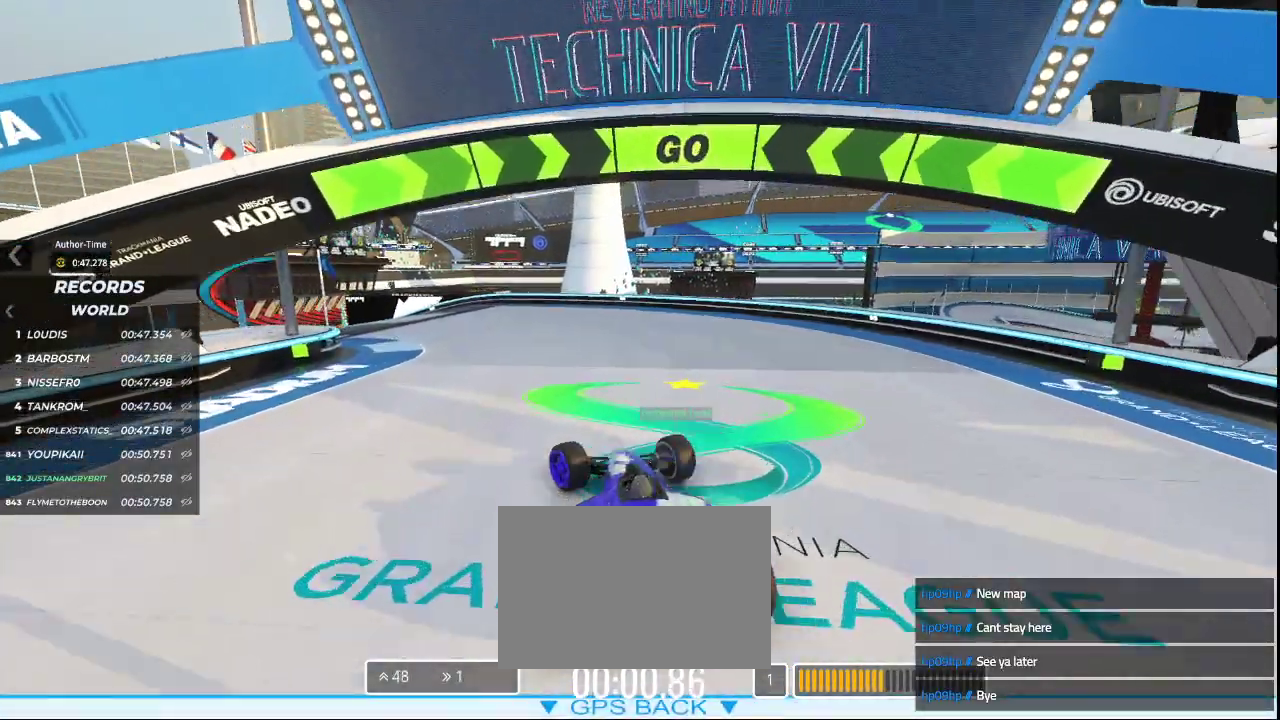
{"keys": ["left", "up"], "events": [[67, "left", "up"], [333, "left", "down"]]}
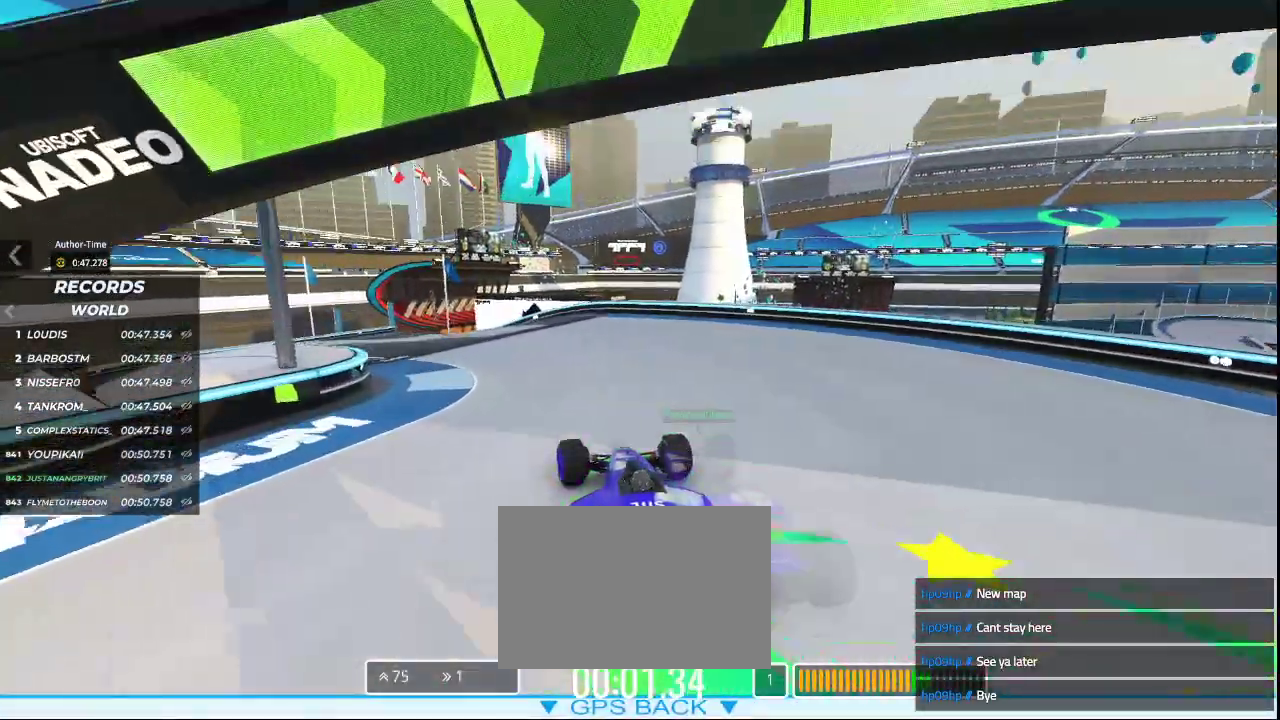
{"keys": ["left", "up"], "events": [[100, "left", "up"], [300, "left", "down"]]}
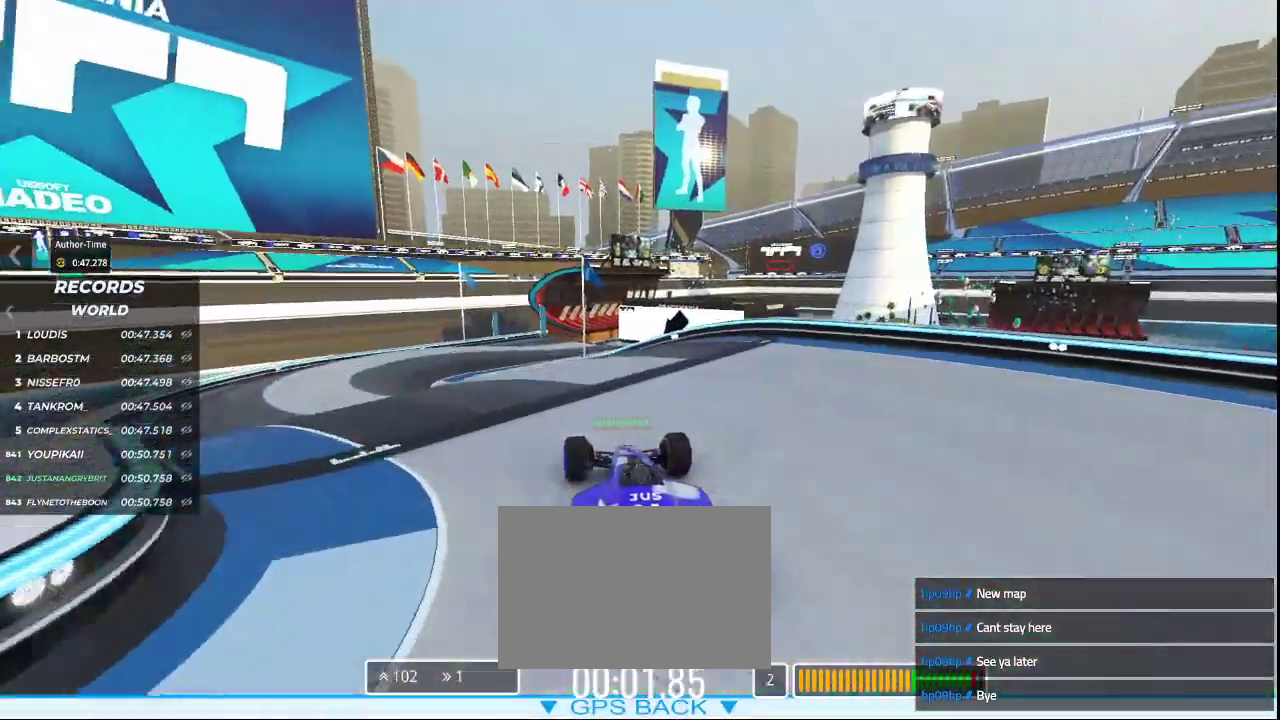
{"keys": ["up"], "events": [[167, "left", "up"], [267, "left", "down"], [467, "left", "up"]]}
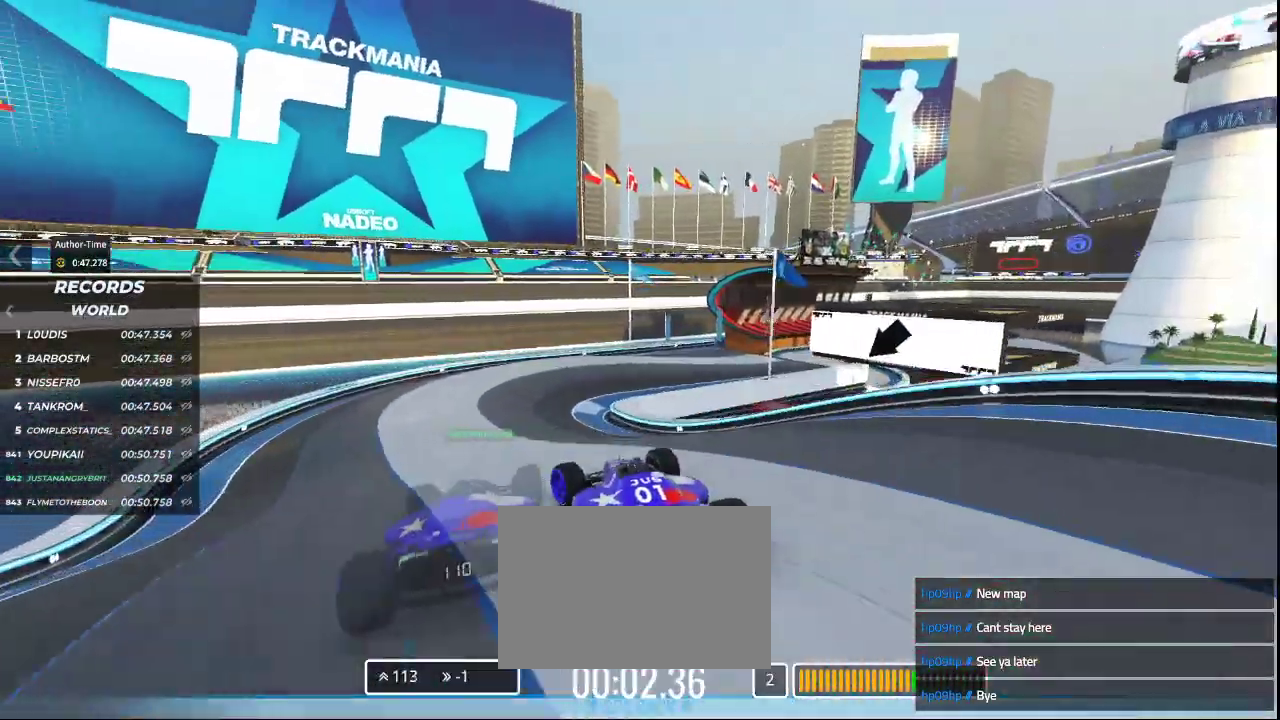
{"keys": ["right", "up"], "events": [[300, "right", "down"]]}
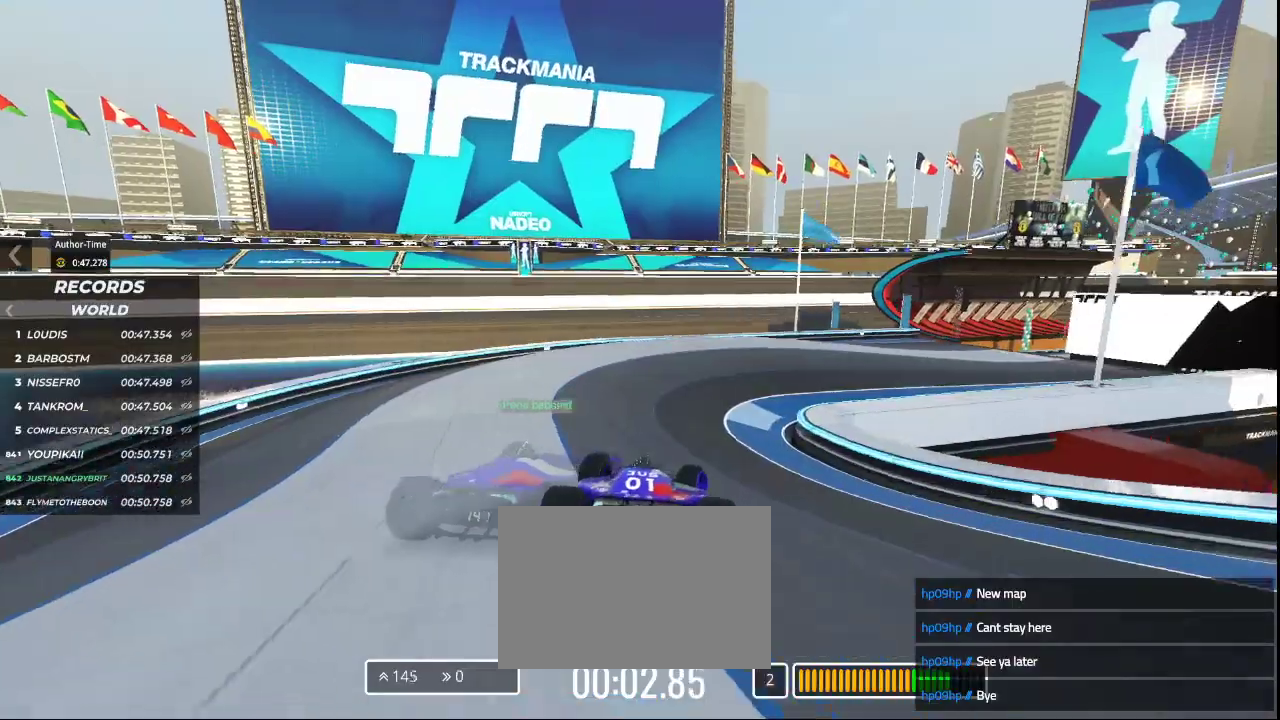
{"keys": ["right", "up"], "events": []}
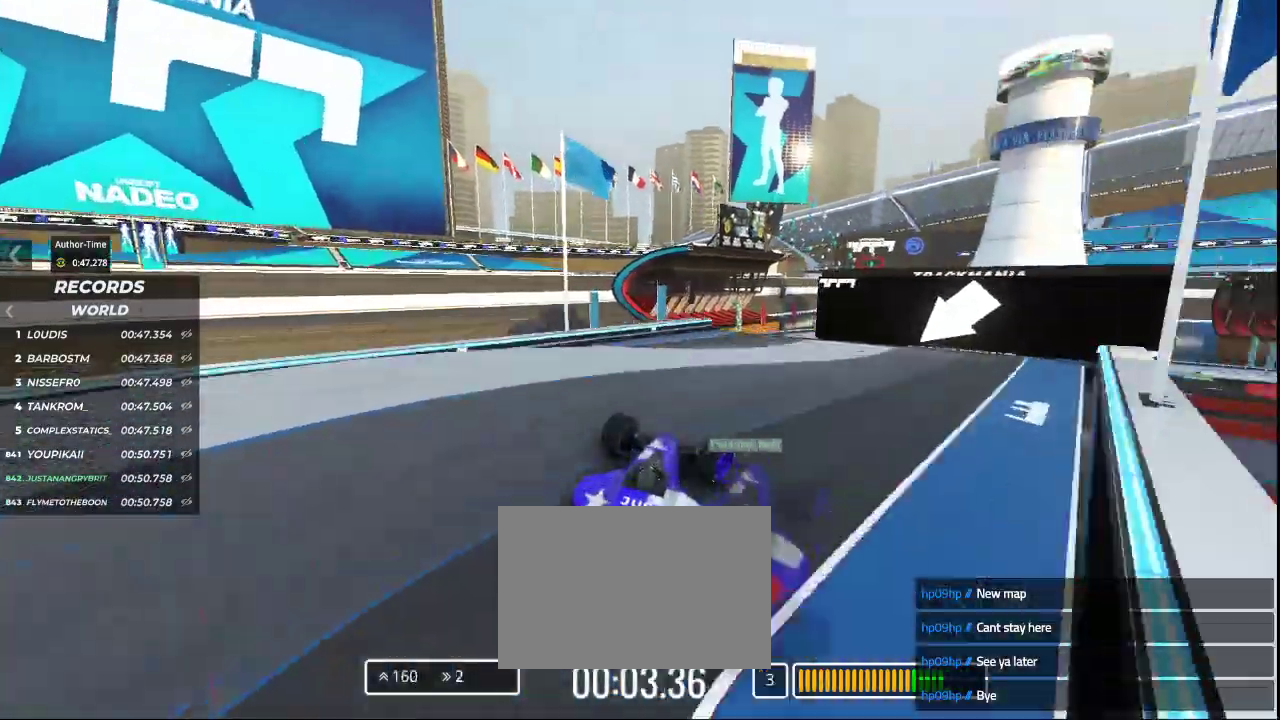
{"keys": ["up"], "events": [[67, "right", "up"], [200, "left", "down"], [467, "left", "up"]]}
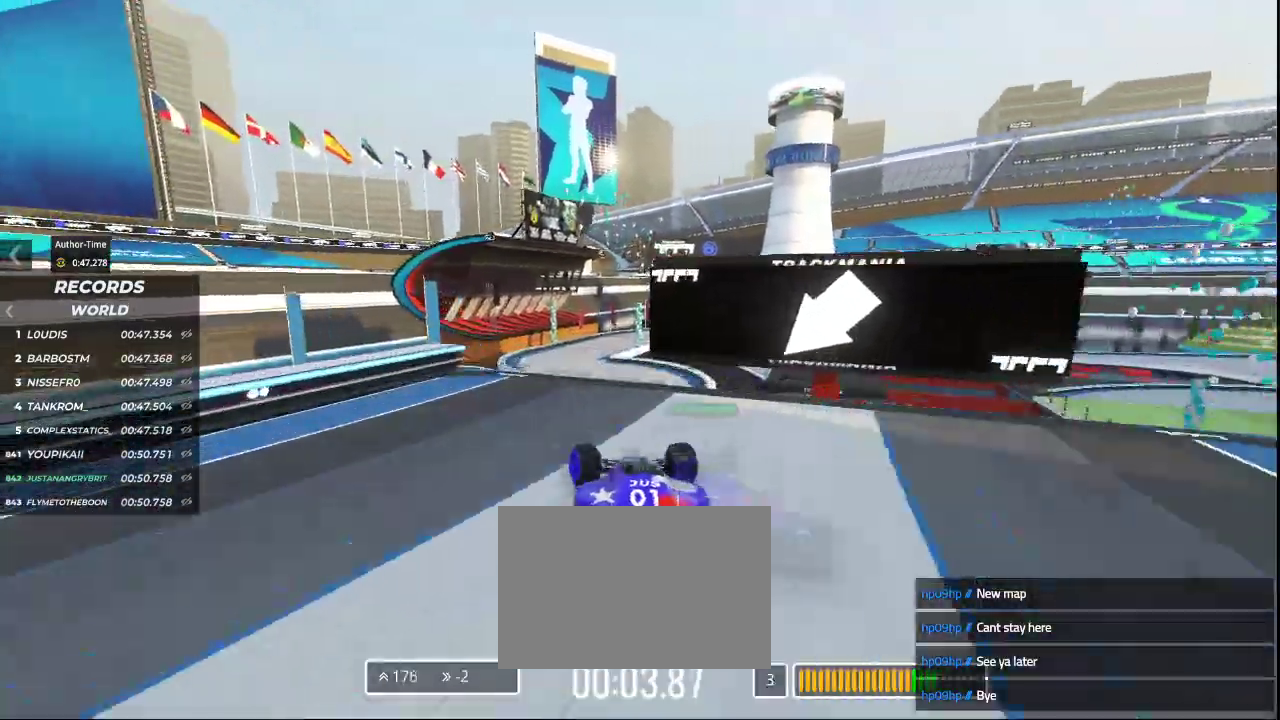
{"keys": ["up"], "events": []}
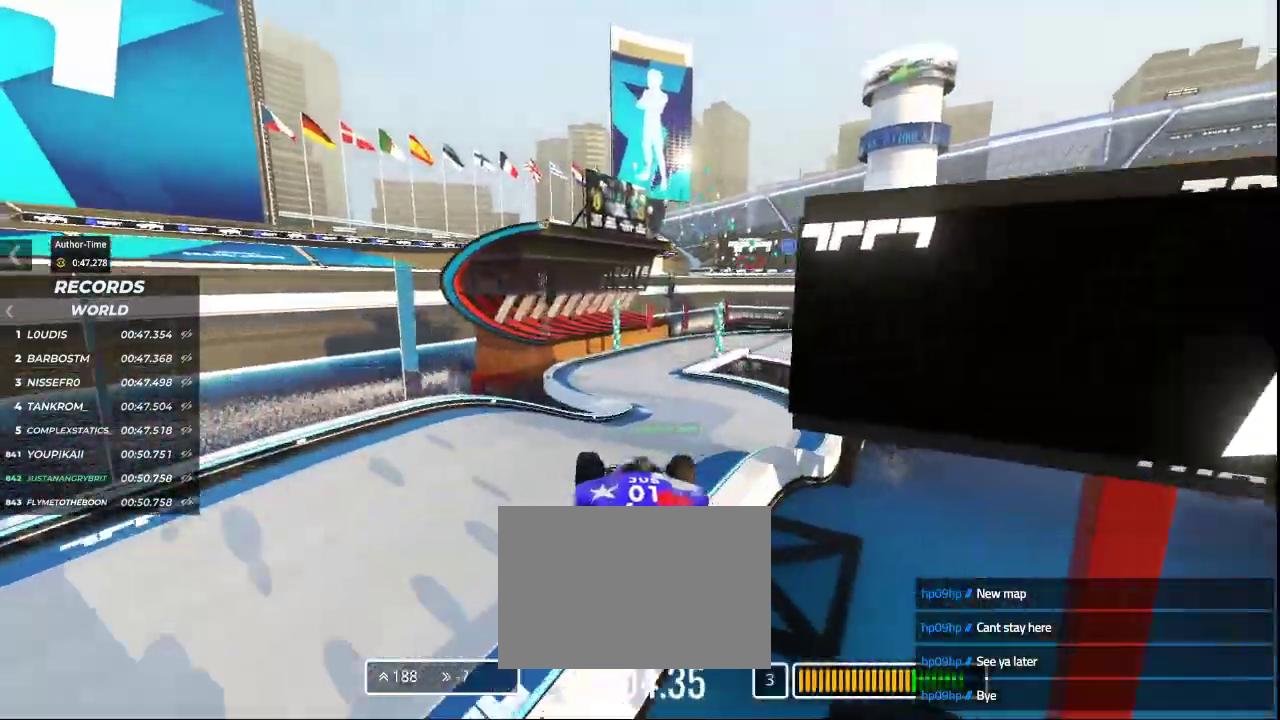
{"keys": ["right", "up"], "events": [[400, "right", "down"]]}
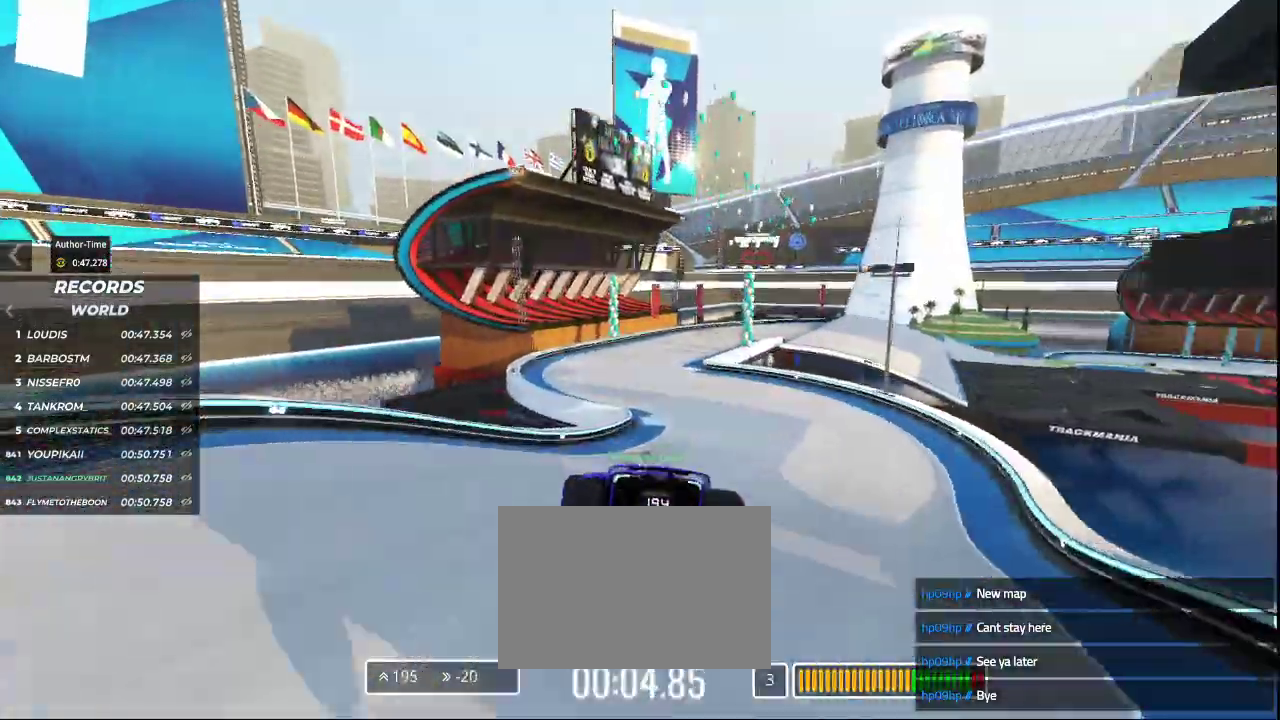
{"keys": ["up"], "events": [[300, "right", "up"], [400, "left", "down"], [500, "left", "up"]]}
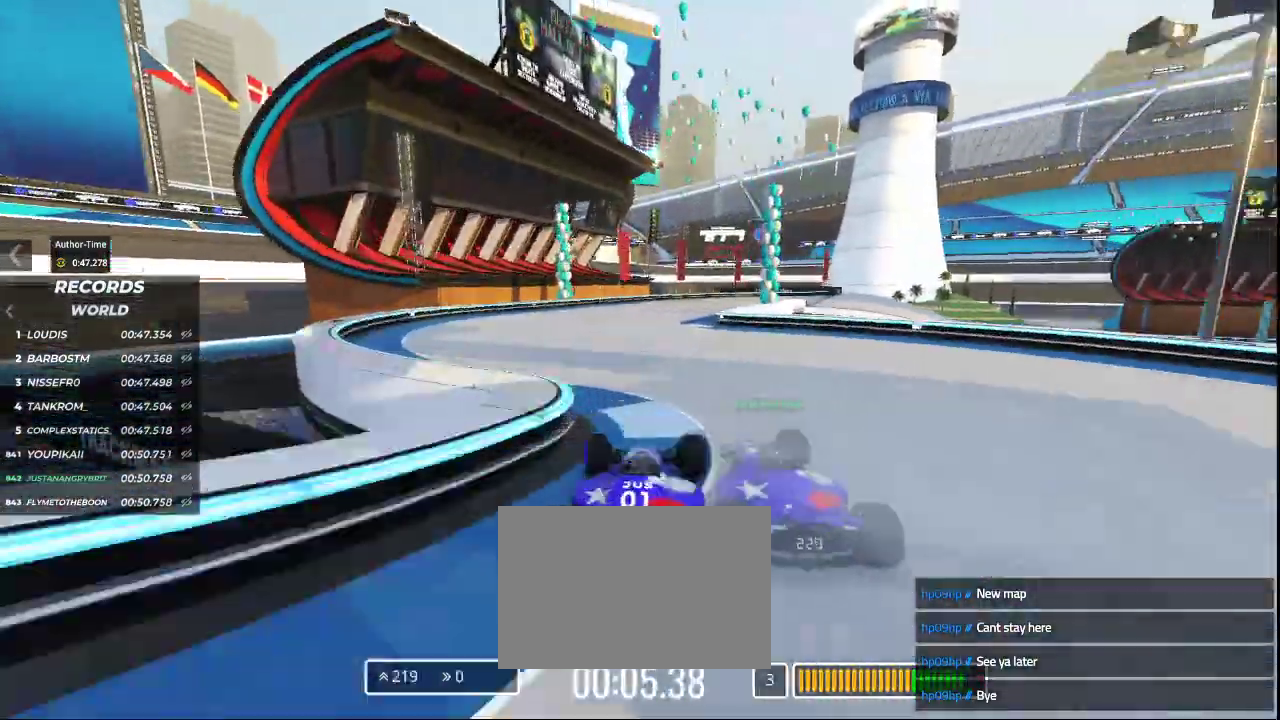
{"keys": ["right", "up"], "events": [[233, "right", "down"]]}
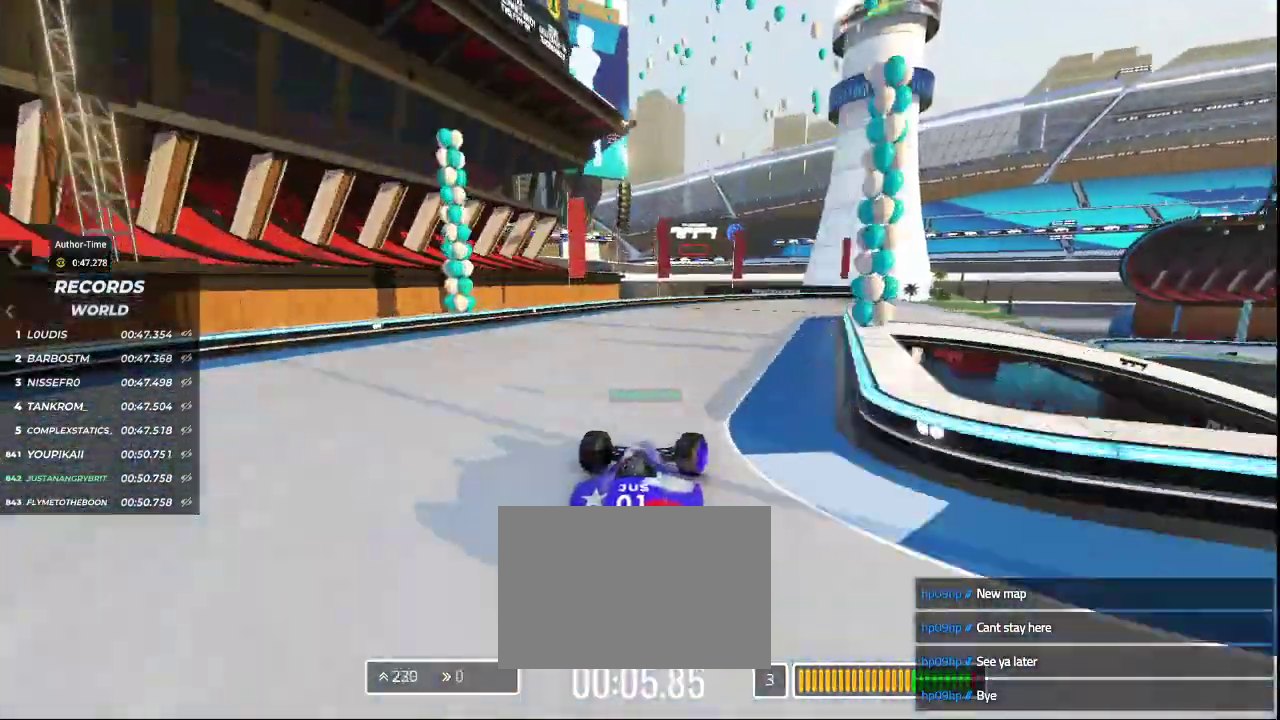
{"keys": ["right", "up"], "events": []}
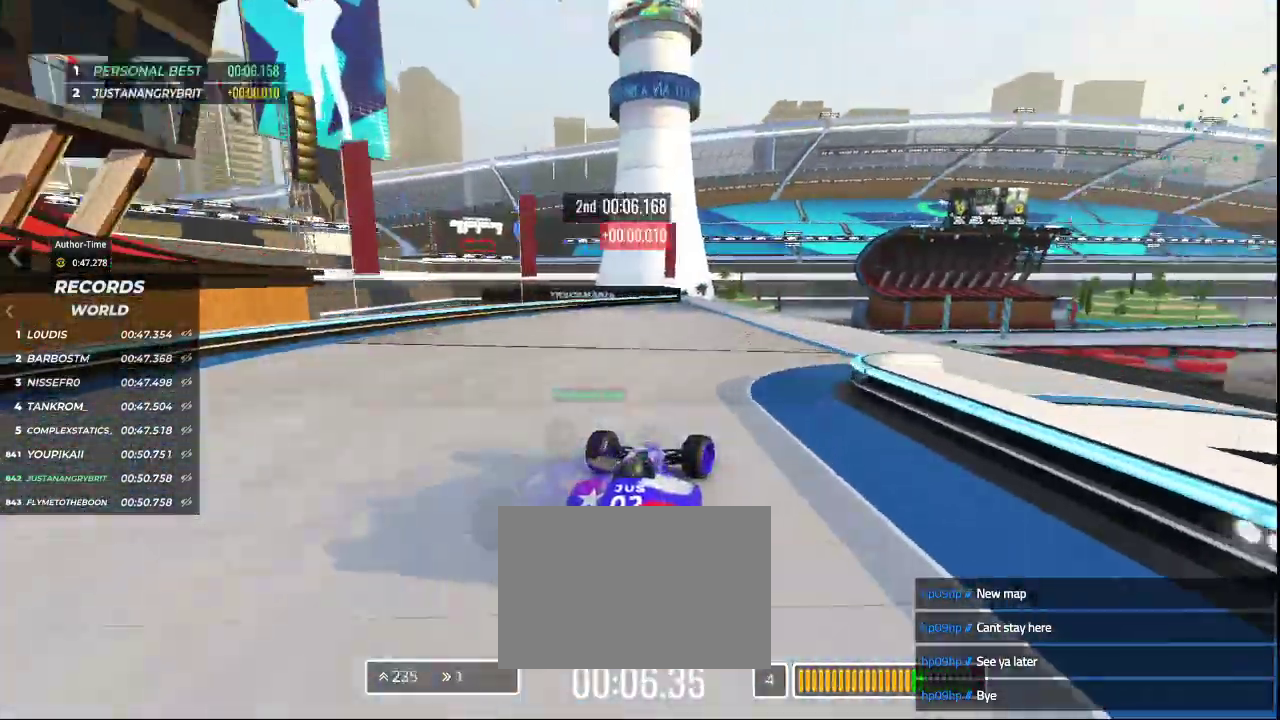
{"keys": ["up"], "events": [[100, "right", "up"]]}
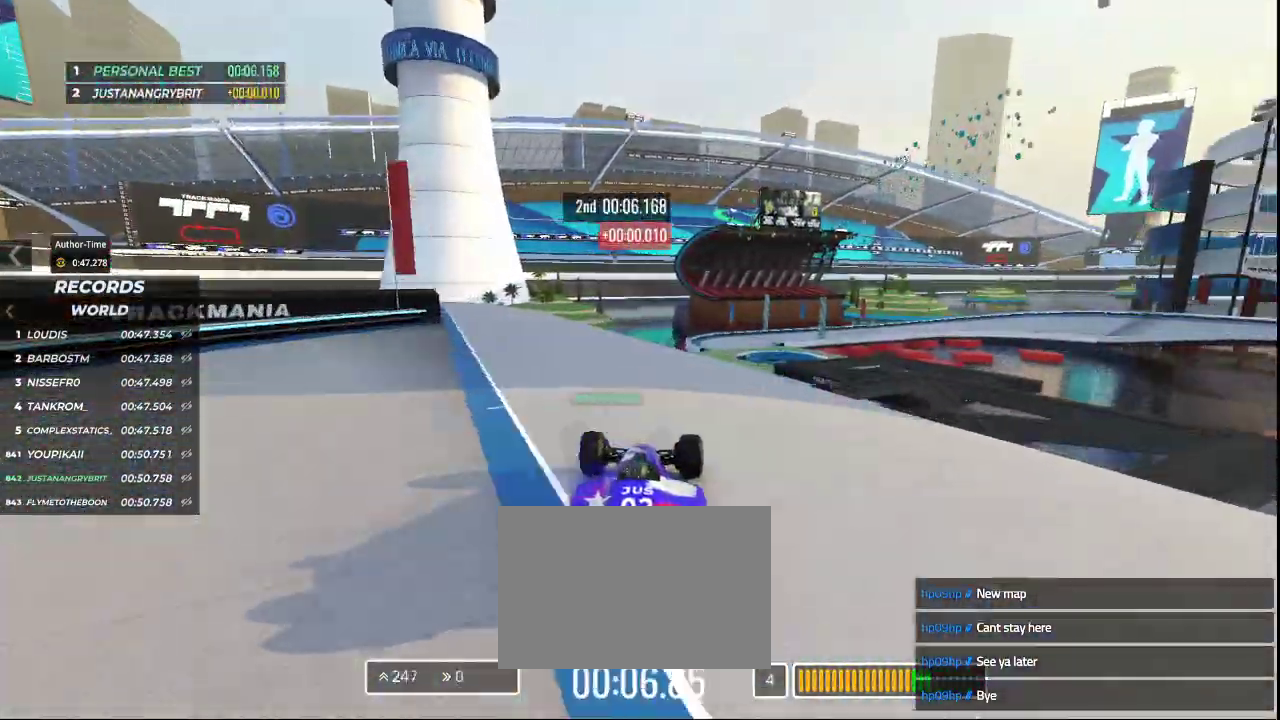
{"keys": ["up"], "events": []}
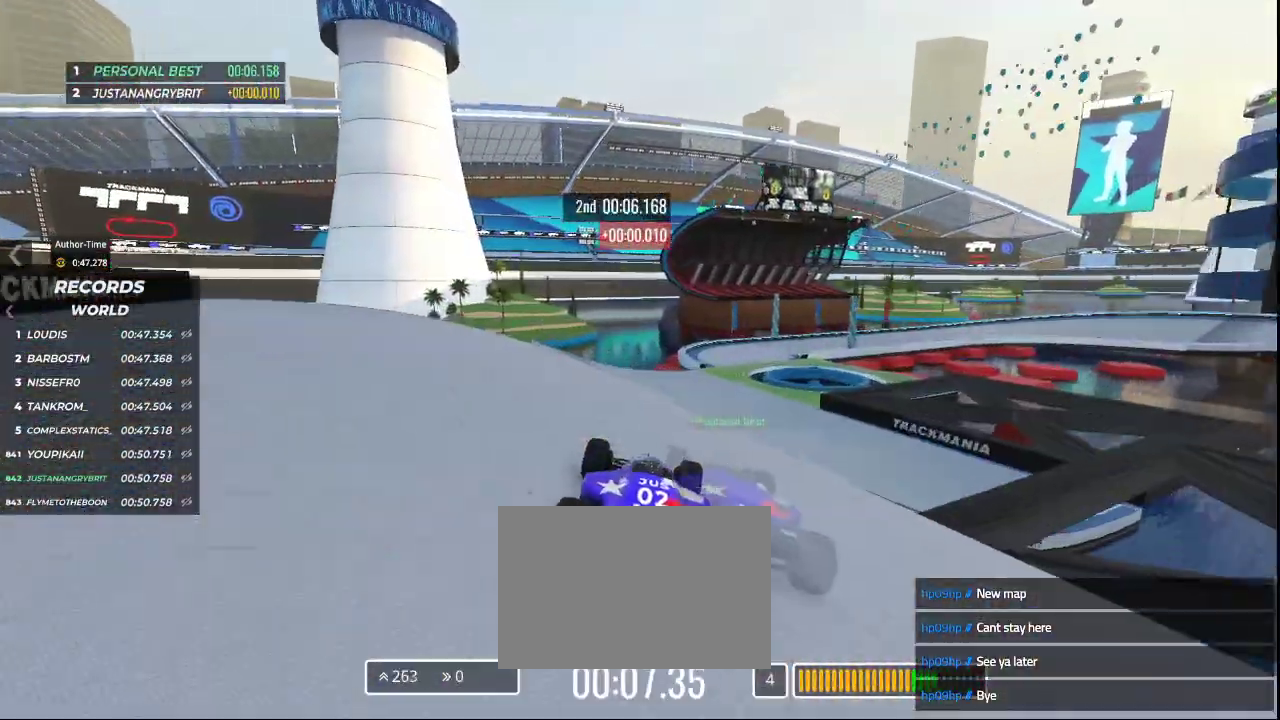
{"keys": ["right", "up"], "events": [[100, "right", "down"]]}
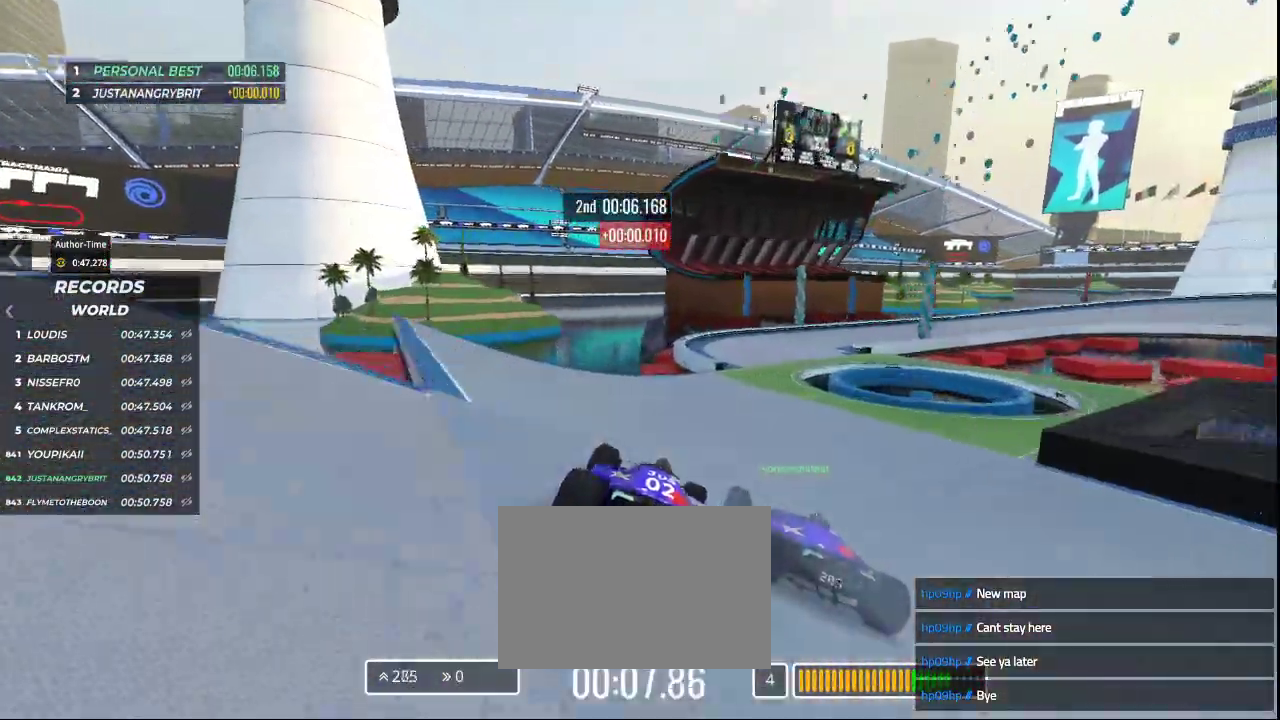
{"keys": ["right", "up"], "events": []}
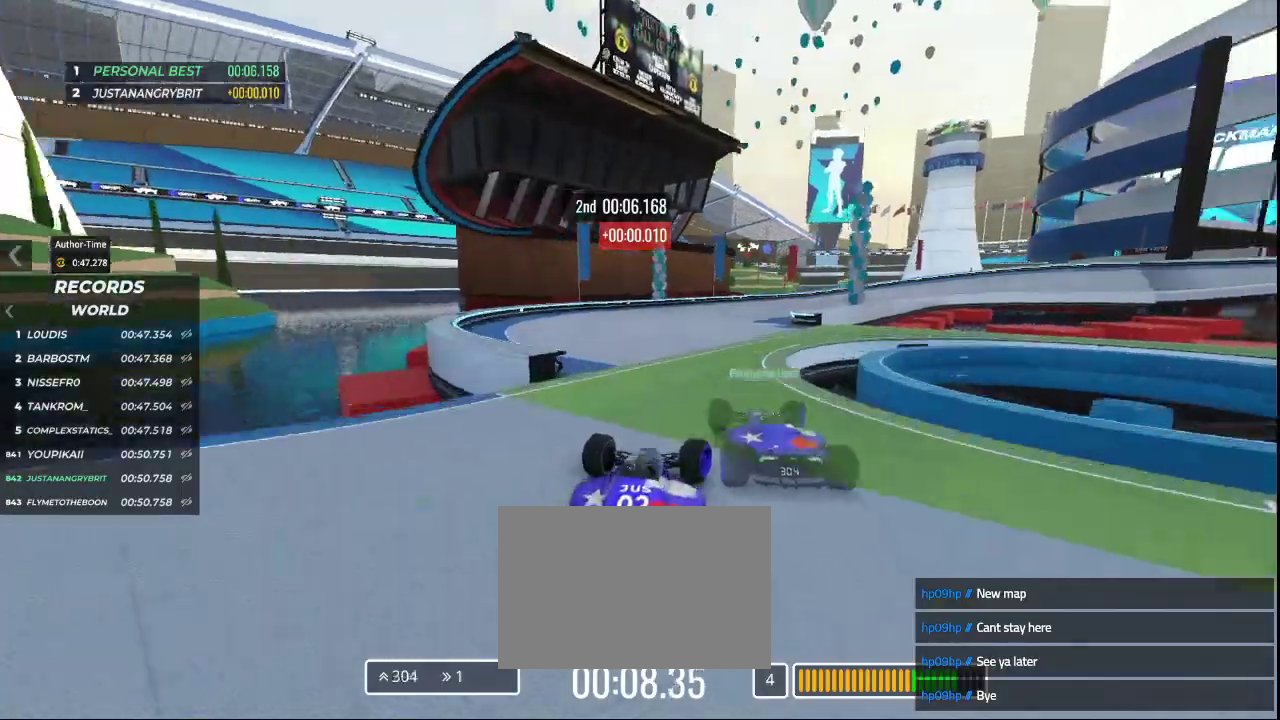
{"keys": ["down", "right", "up"], "events": [[433, "down", "down"]]}
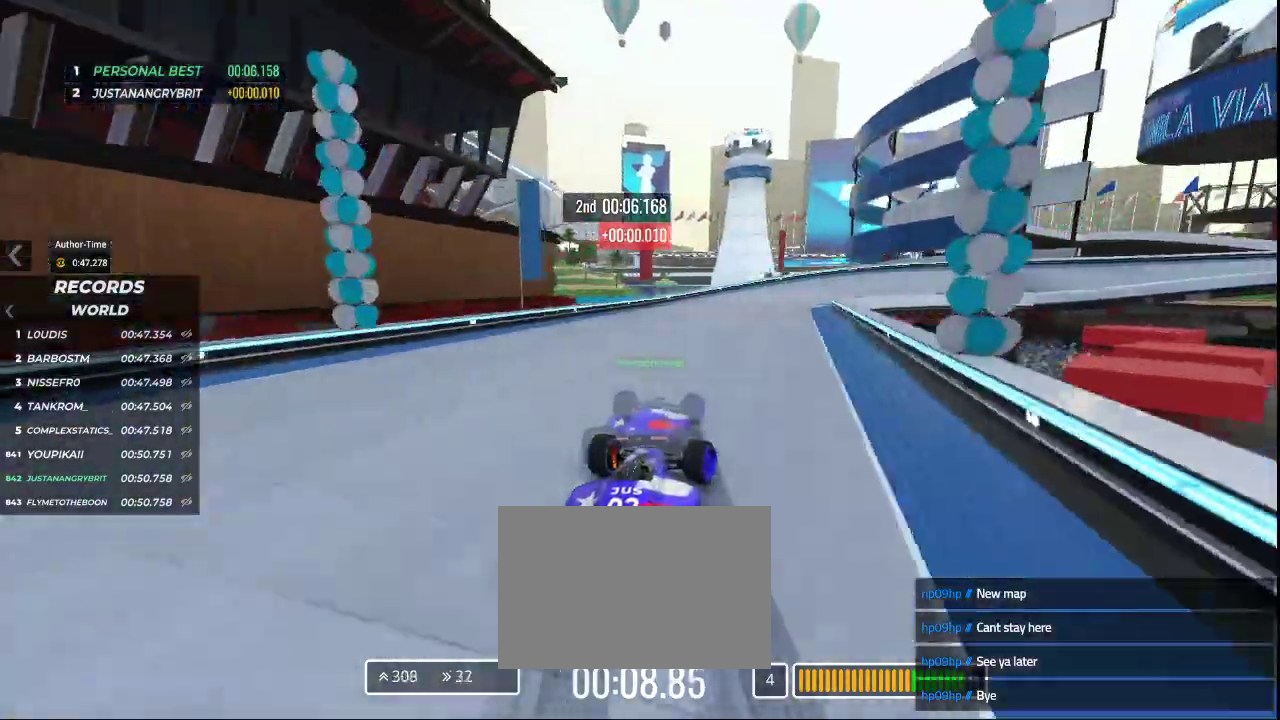
{"keys": ["down", "right", "up"], "events": []}
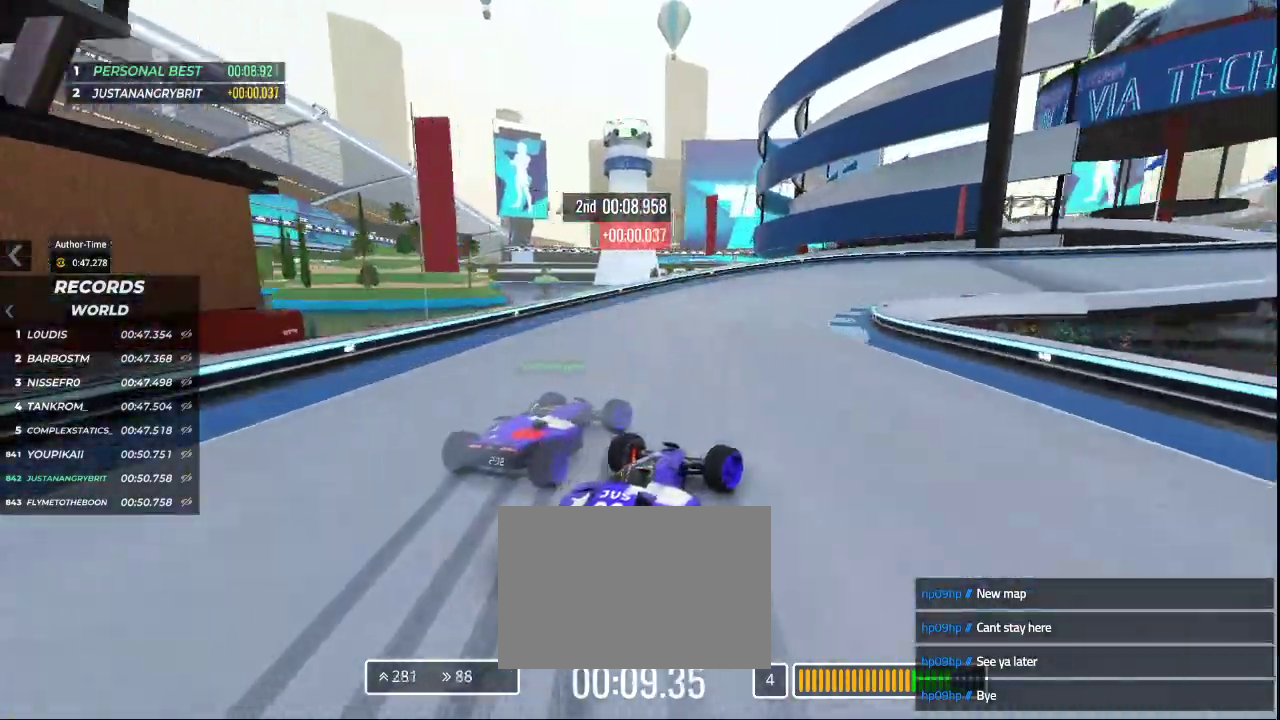
{"keys": ["right", "up"], "events": [[300, "down", "up"]]}
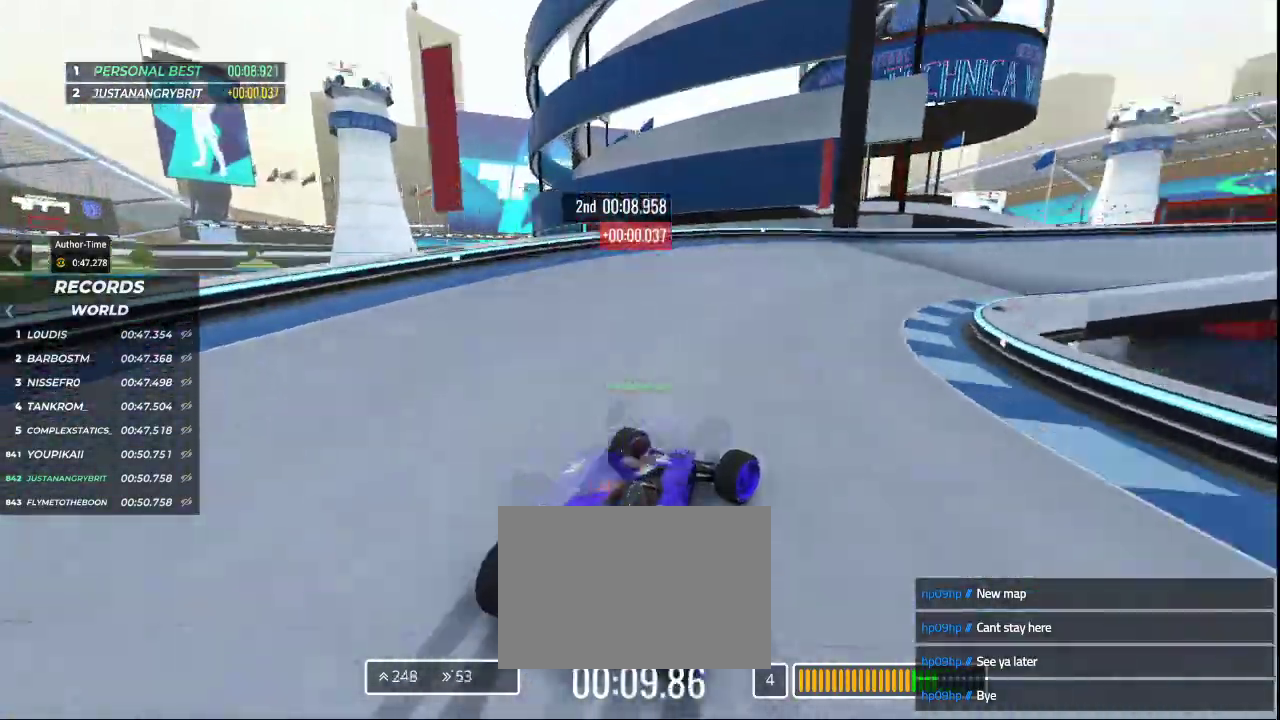
{"keys": ["right", "up"], "events": []}
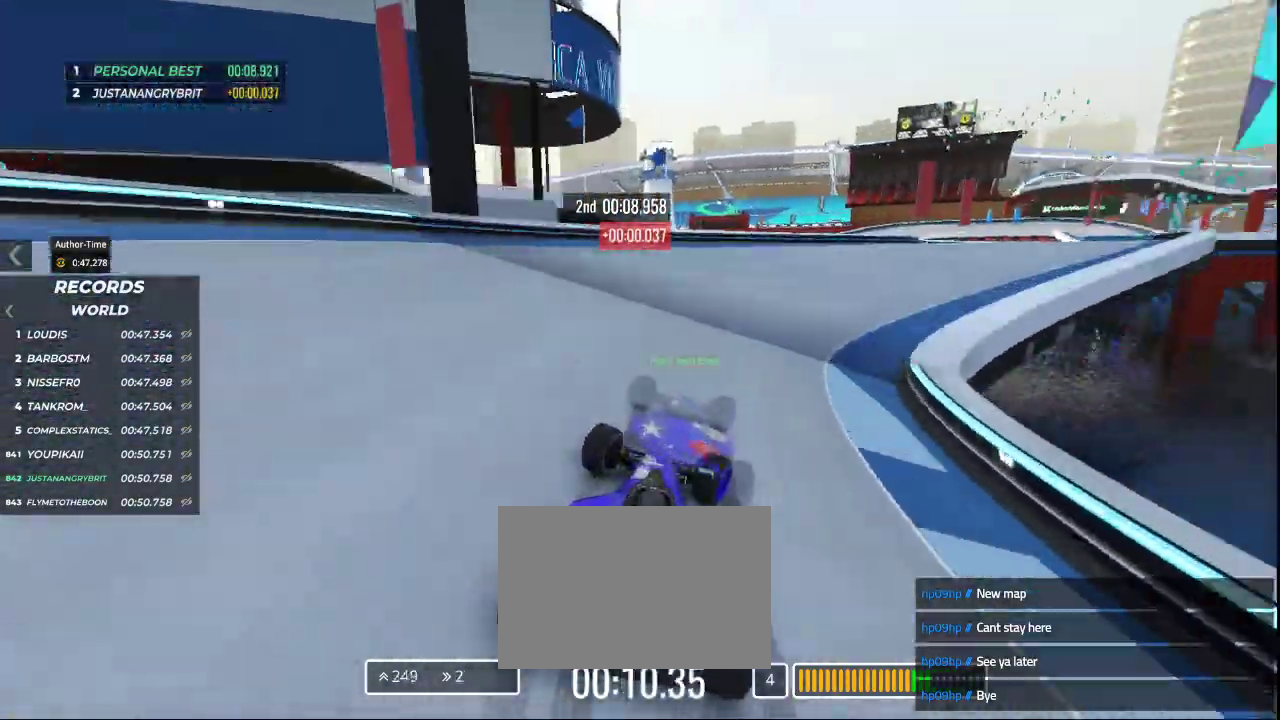
{"keys": ["right", "up"], "events": []}
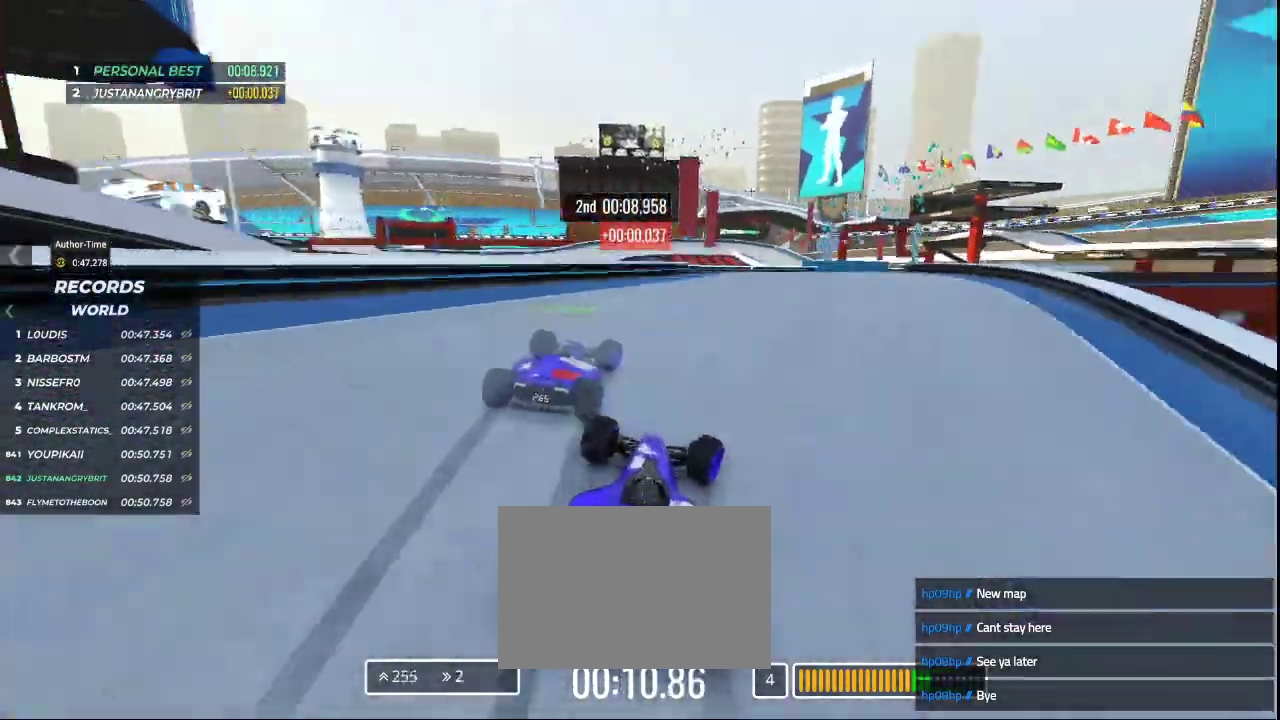
{"keys": ["up"], "events": [[467, "right", "up"]]}
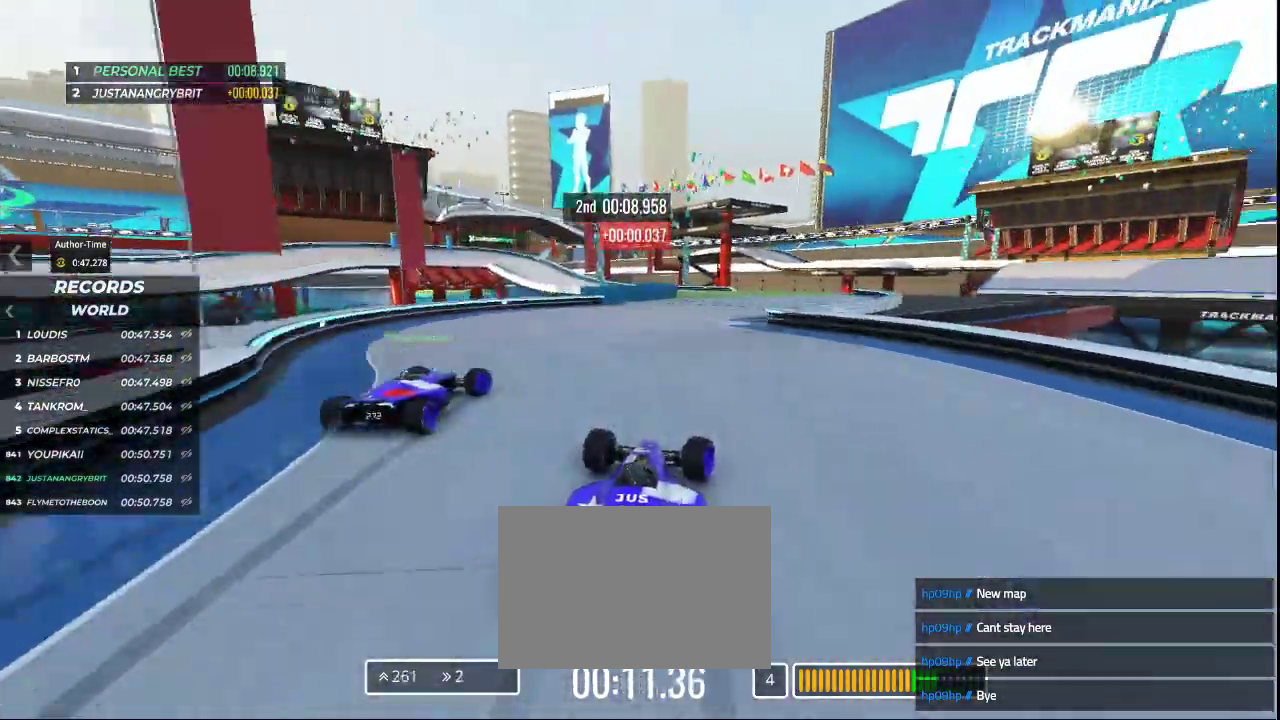
{"keys": ["left", "up"], "events": [[467, "left", "down"]]}
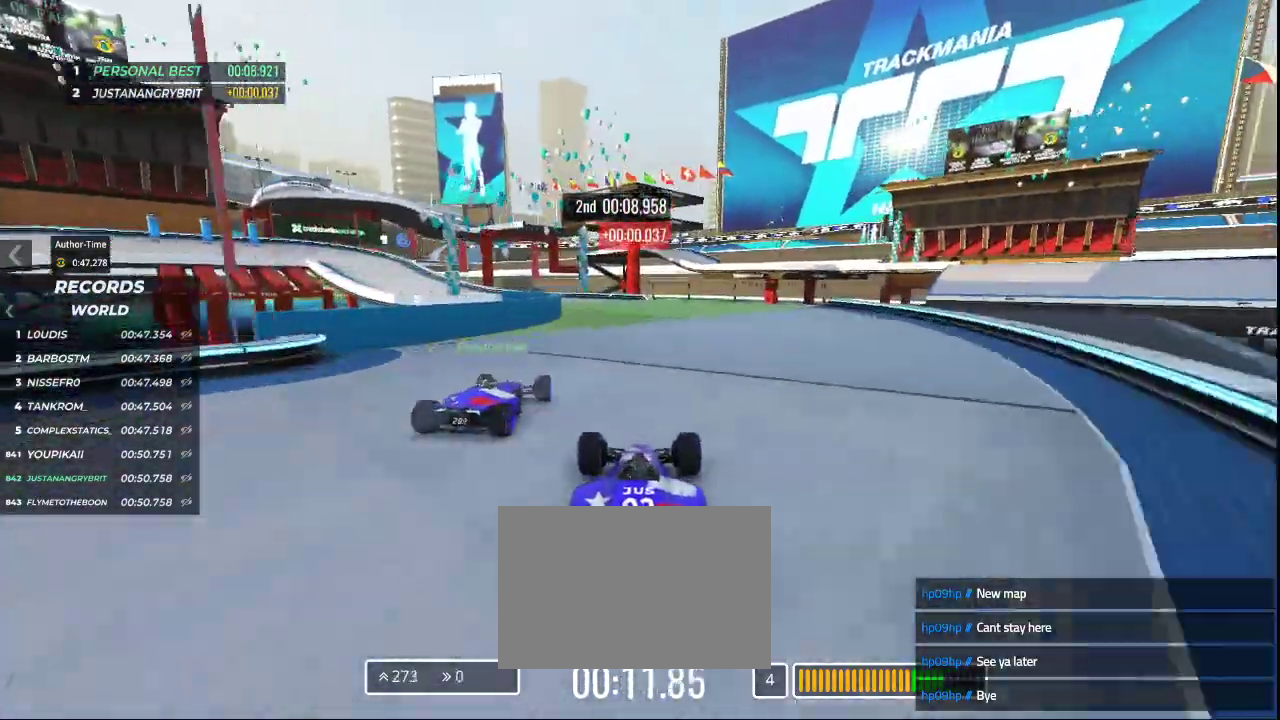
{"keys": ["left", "up"], "events": [[167, "left", "up"], [267, "left", "down"]]}
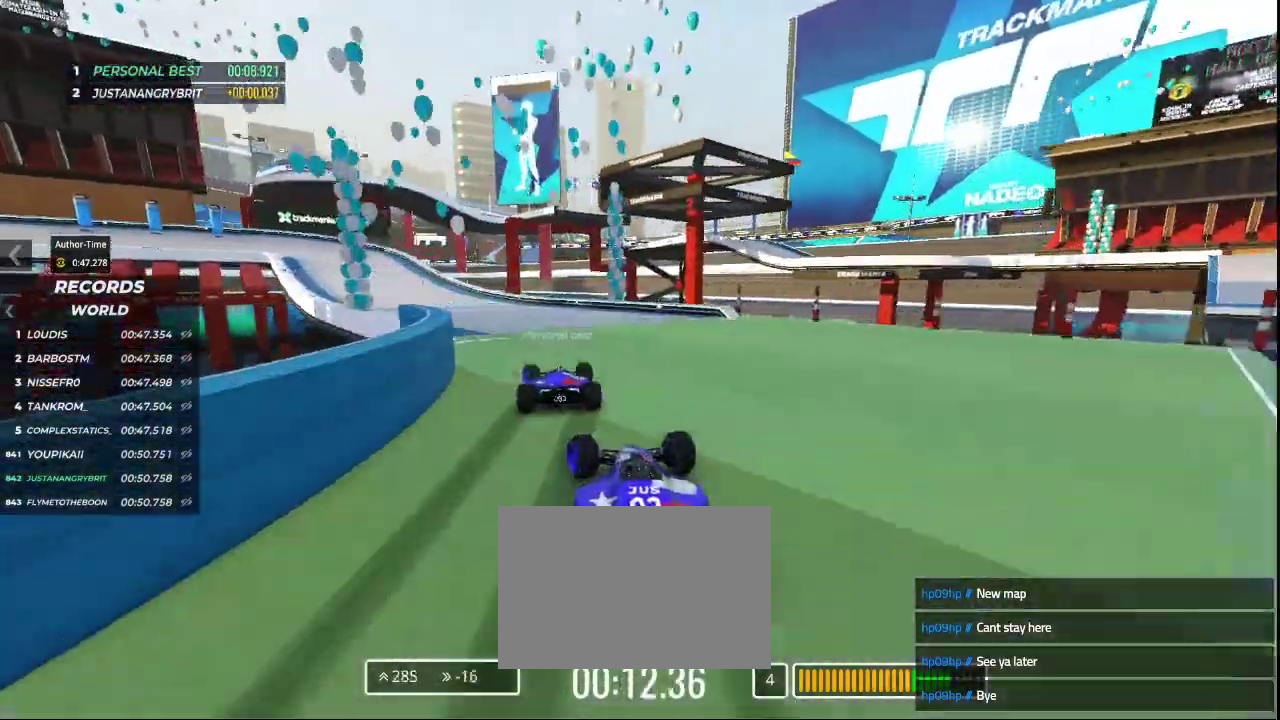
{"keys": ["left", "up"], "events": []}
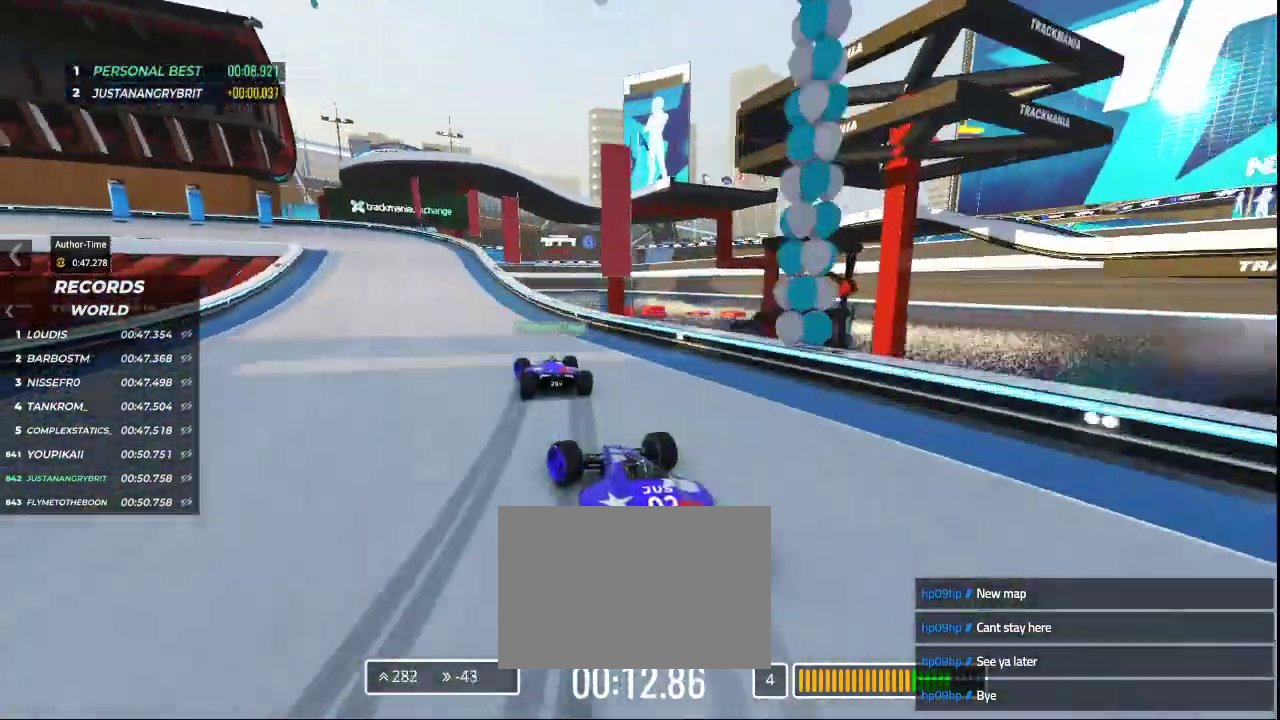
{"keys": ["down", "left", "up"], "events": [[200, "down", "down"]]}